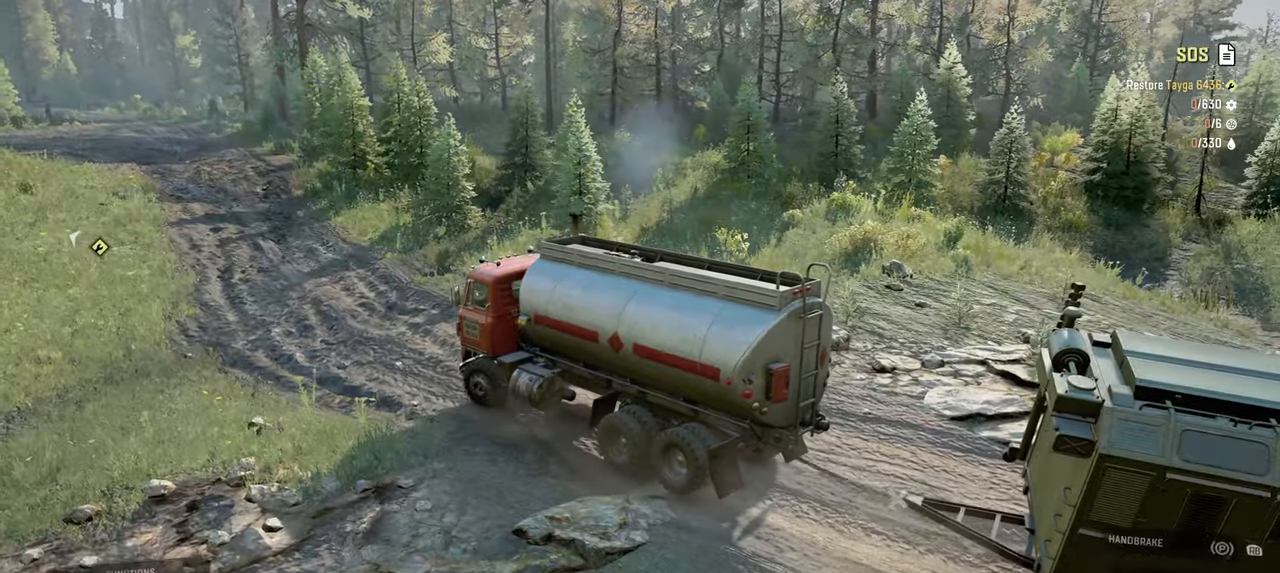
Gameplay with a controller (Xbox layout); each line is a JSON object with the inputs held at the frame after it. "events" lists button and stick changes between this image and that frame as [ms after this image, input, new state], when the widget could be followed in between.
{"buttons": ["R2"], "left_stick": "center", "right_stick": "center", "events": [[150, "right_stick", "center"], [184, "left_stick", "center"]]}
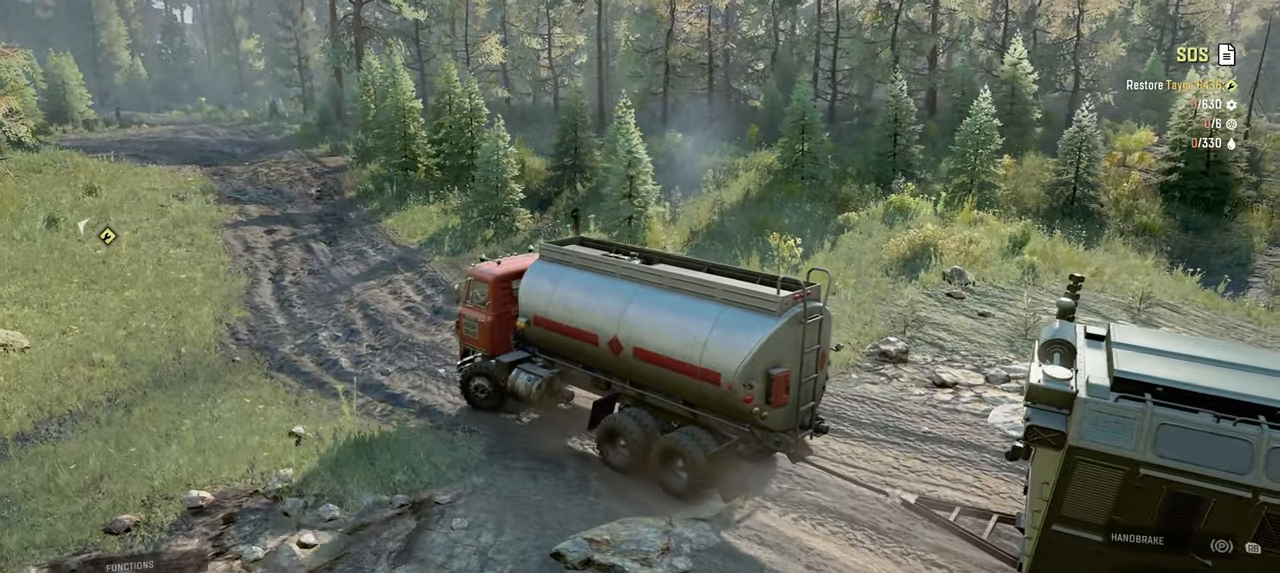
{"buttons": ["R2"], "left_stick": "left", "right_stick": "center", "events": [[17, "left_stick", "left"]]}
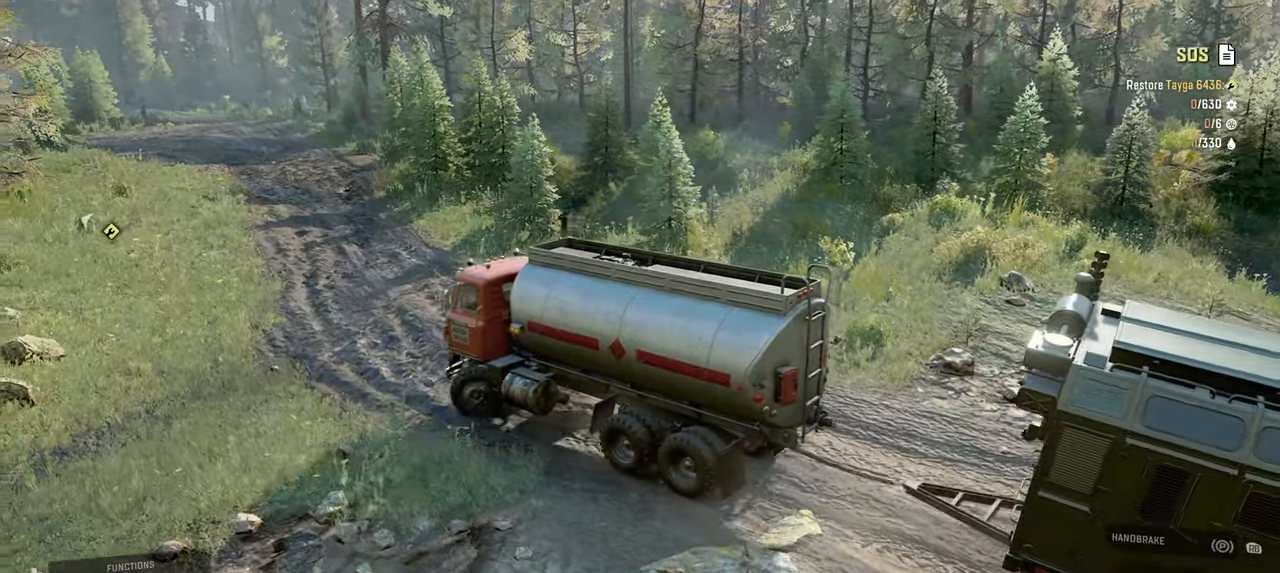
{"buttons": ["R2"], "left_stick": "right", "right_stick": "up-right", "events": [[67, "left_stick", "center"], [184, "left_stick", "right"], [200, "right_stick", "up-right"]]}
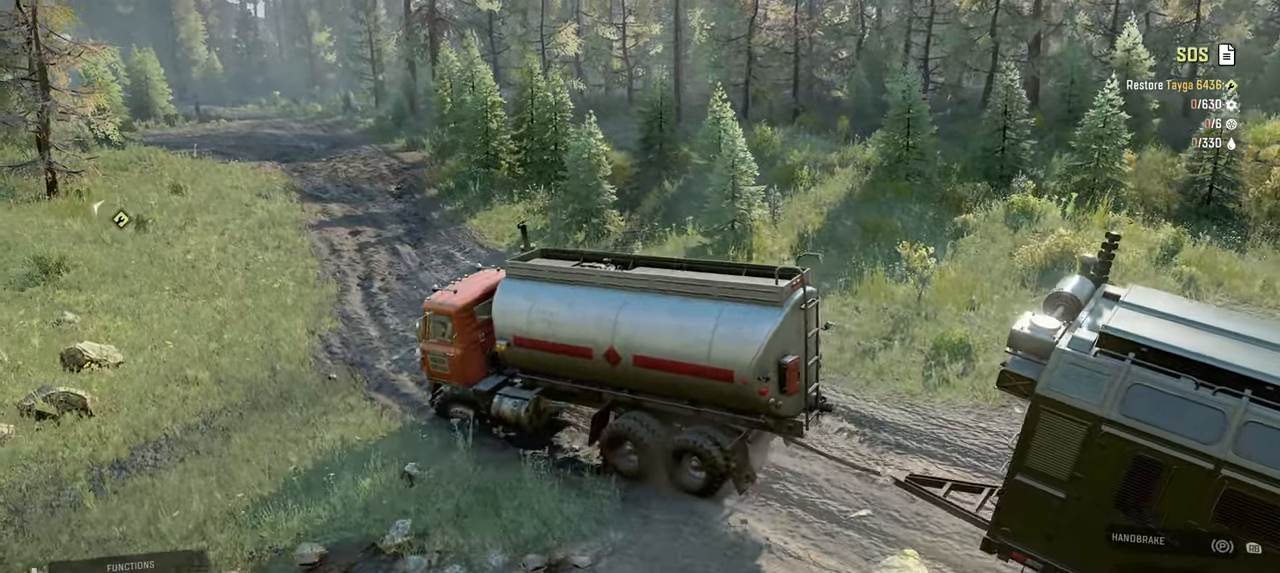
{"buttons": ["R2"], "left_stick": "up-right", "right_stick": "up-right", "events": [[34, "left_stick", "up-right"]]}
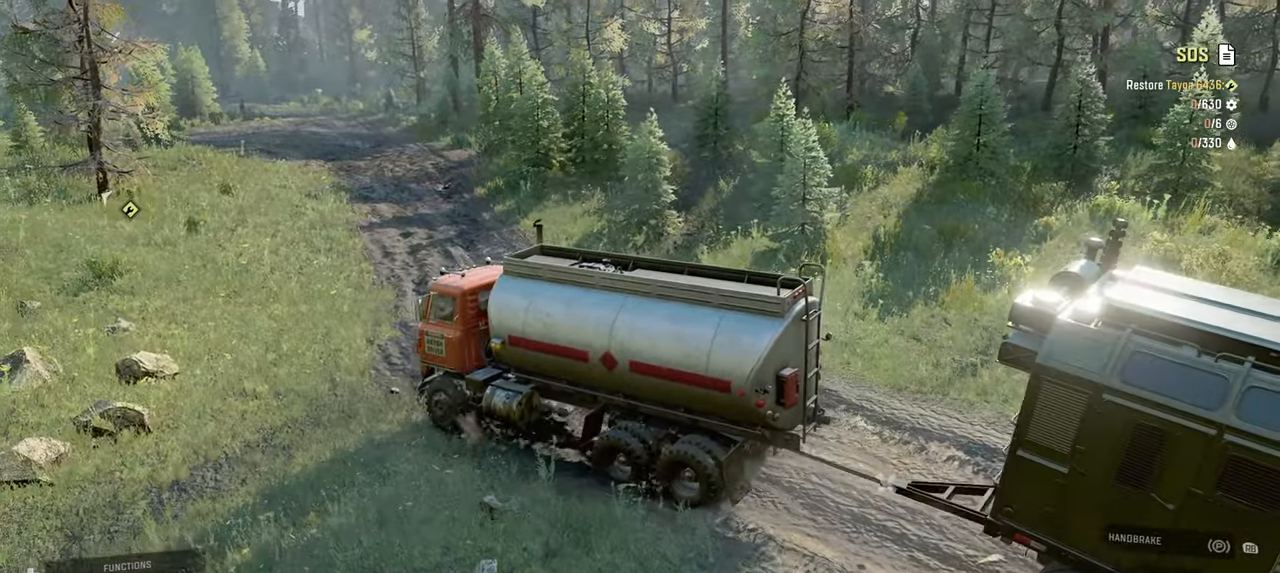
{"buttons": ["R2"], "left_stick": "up-right", "right_stick": "up-right", "events": [[84, "left_stick", "center"], [267, "left_stick", "right"], [334, "left_stick", "up-right"]]}
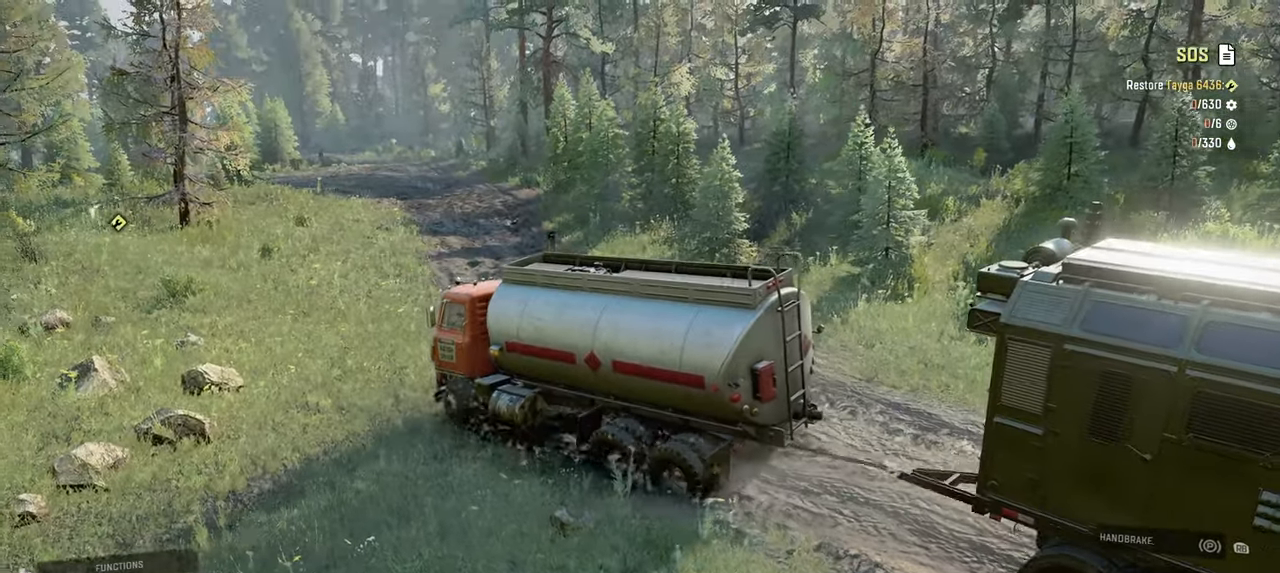
{"buttons": ["R2"], "left_stick": "left", "right_stick": "center", "events": [[17, "left_stick", "center"], [17, "right_stick", "center"], [167, "right_stick", "down"], [317, "left_stick", "left"], [317, "right_stick", "center"]]}
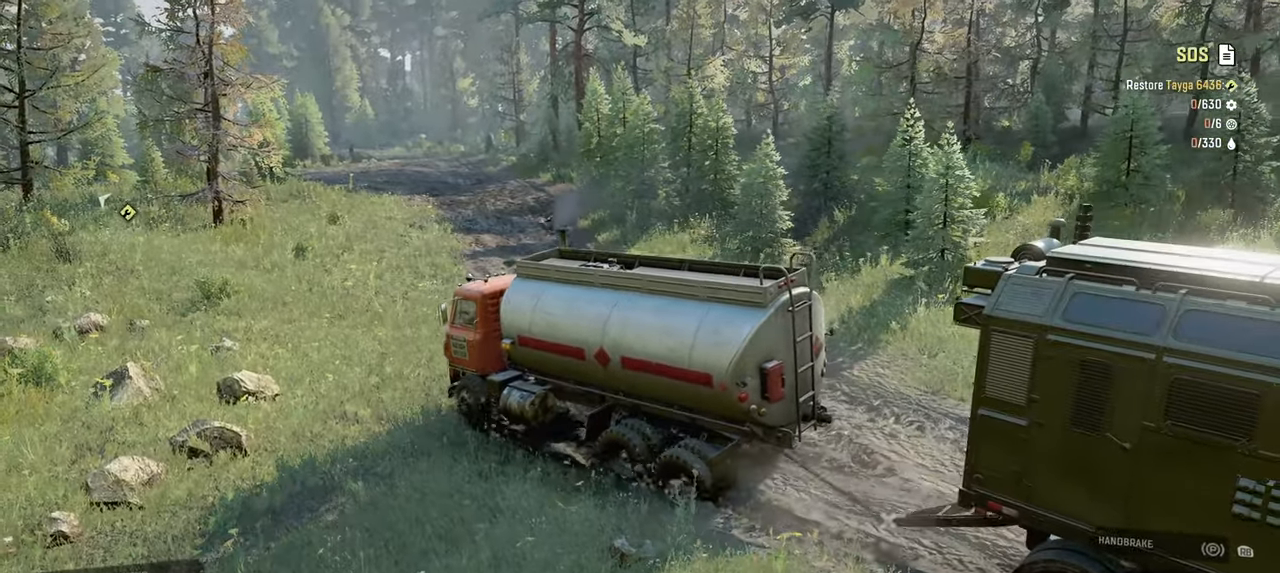
{"buttons": ["R2"], "left_stick": "left", "right_stick": "center", "events": [[50, "left_stick", "center"], [134, "right_stick", "right"], [234, "right_stick", "down"], [284, "left_stick", "left"], [367, "right_stick", "center"]]}
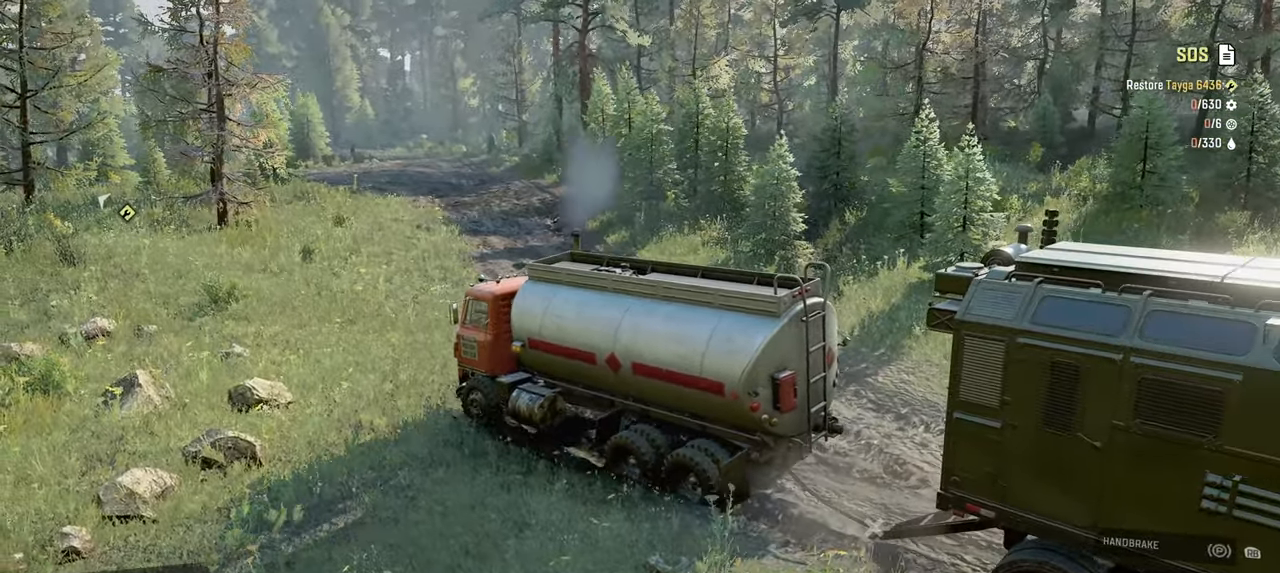
{"buttons": ["R2"], "left_stick": "left", "right_stick": "right", "events": [[17, "right_stick", "down"], [267, "right_stick", "right"]]}
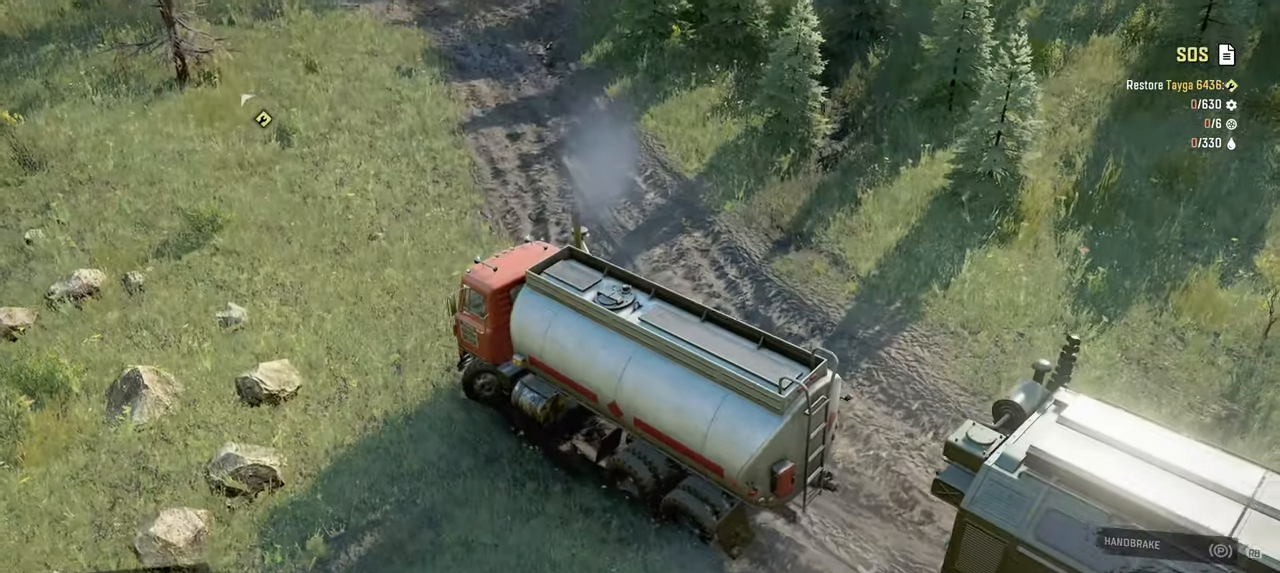
{"buttons": ["R2"], "left_stick": "up-right", "right_stick": "right", "events": [[100, "right_stick", "center"], [150, "left_stick", "up-left"], [250, "left_stick", "center"], [250, "right_stick", "right"], [334, "left_stick", "up-right"]]}
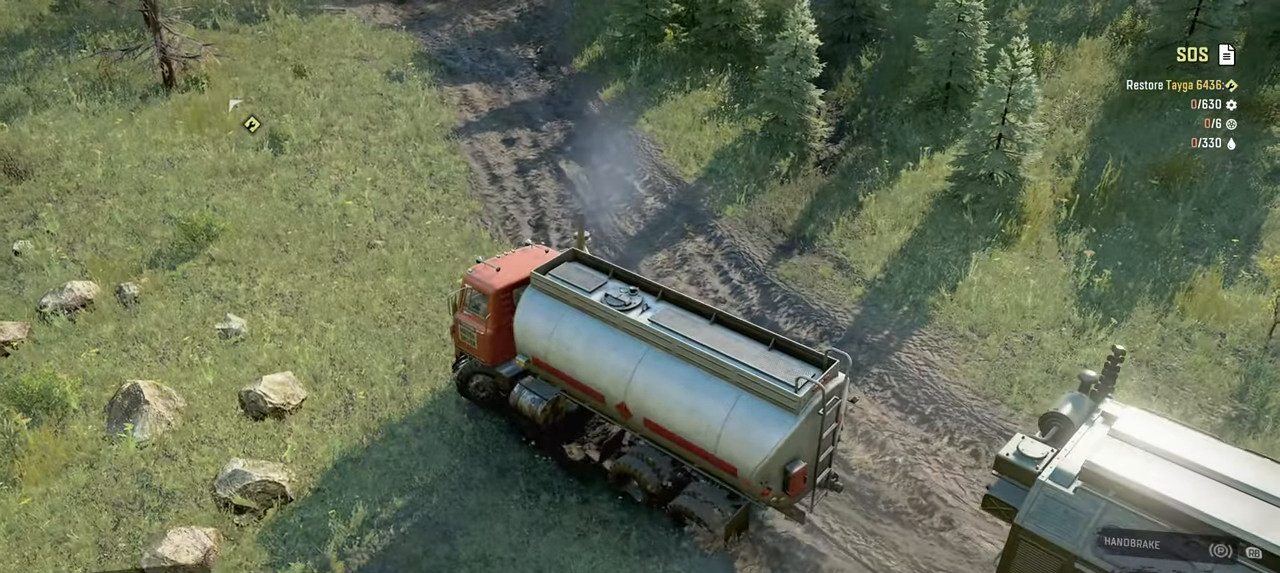
{"buttons": ["R2"], "left_stick": "left", "right_stick": "up-right", "events": [[234, "right_stick", "center"], [250, "left_stick", "left"], [450, "right_stick", "up-right"]]}
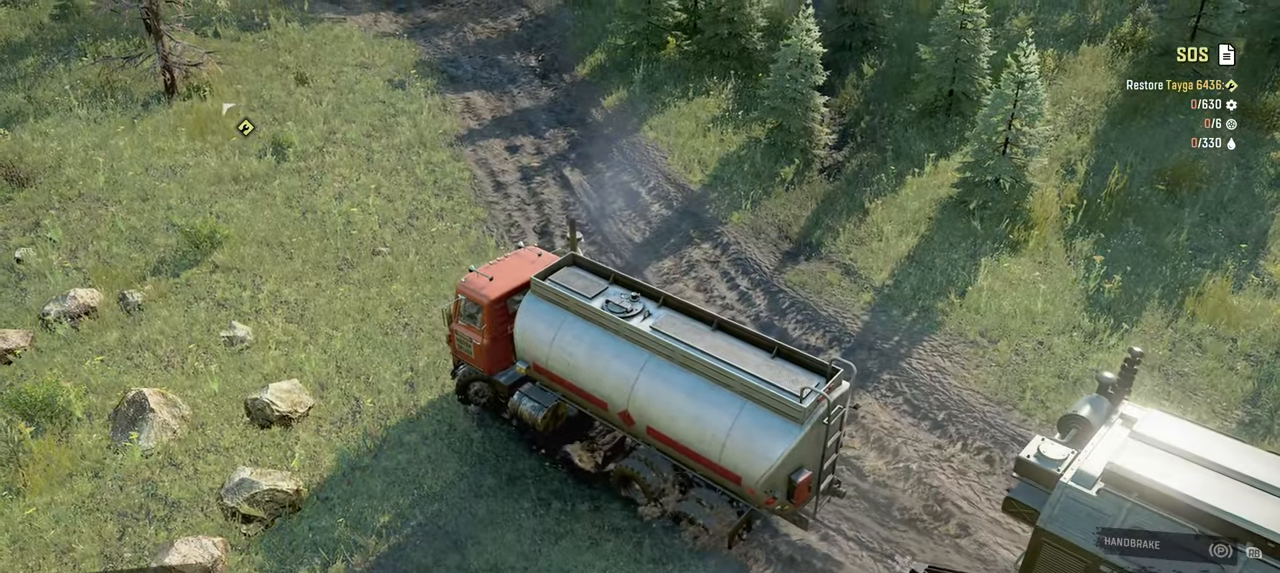
{"buttons": ["R2"], "left_stick": "left", "right_stick": "center", "events": [[84, "left_stick", "center"], [167, "right_stick", "center"], [300, "B", "down"], [400, "left_stick", "left"], [417, "B", "up"]]}
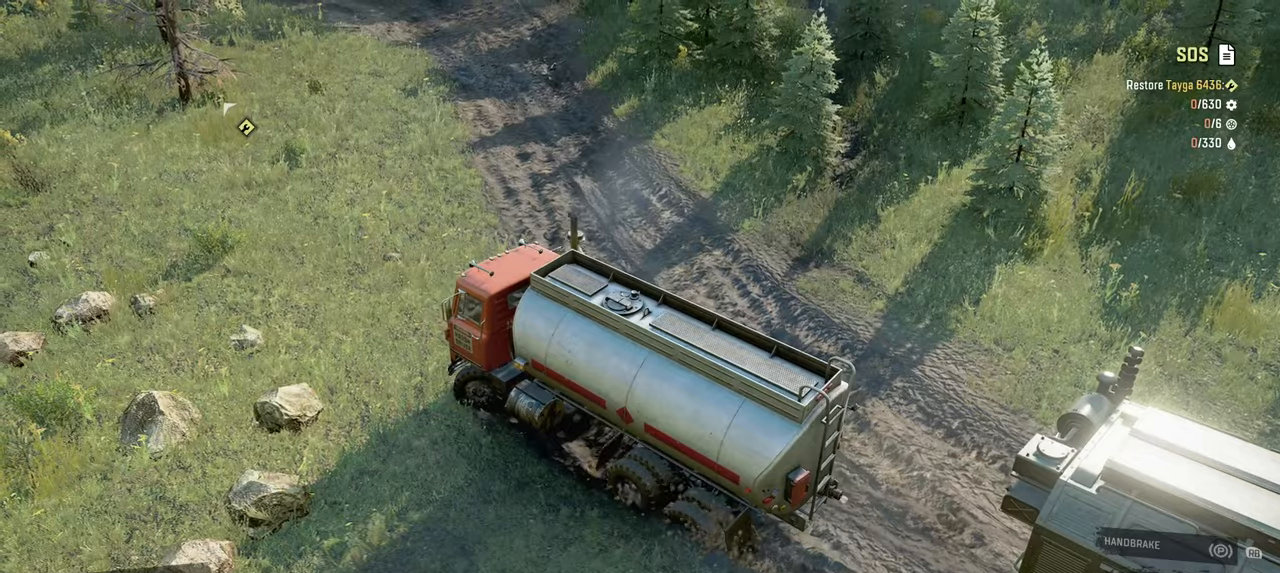
{"buttons": ["R2"], "left_stick": "up-right", "right_stick": "up-right", "events": [[84, "left_stick", "center"], [150, "left_stick", "right"], [284, "left_stick", "up-right"], [284, "right_stick", "right"], [434, "right_stick", "up-right"]]}
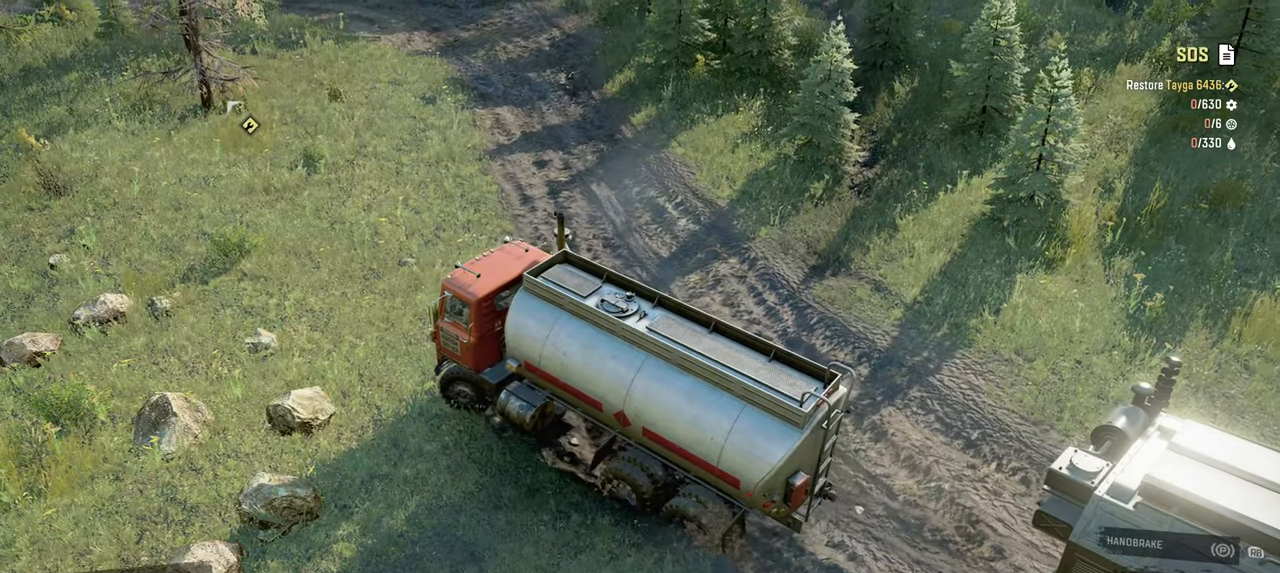
{"buttons": ["R2"], "left_stick": "up-right", "right_stick": "right", "events": [[134, "right_stick", "right"]]}
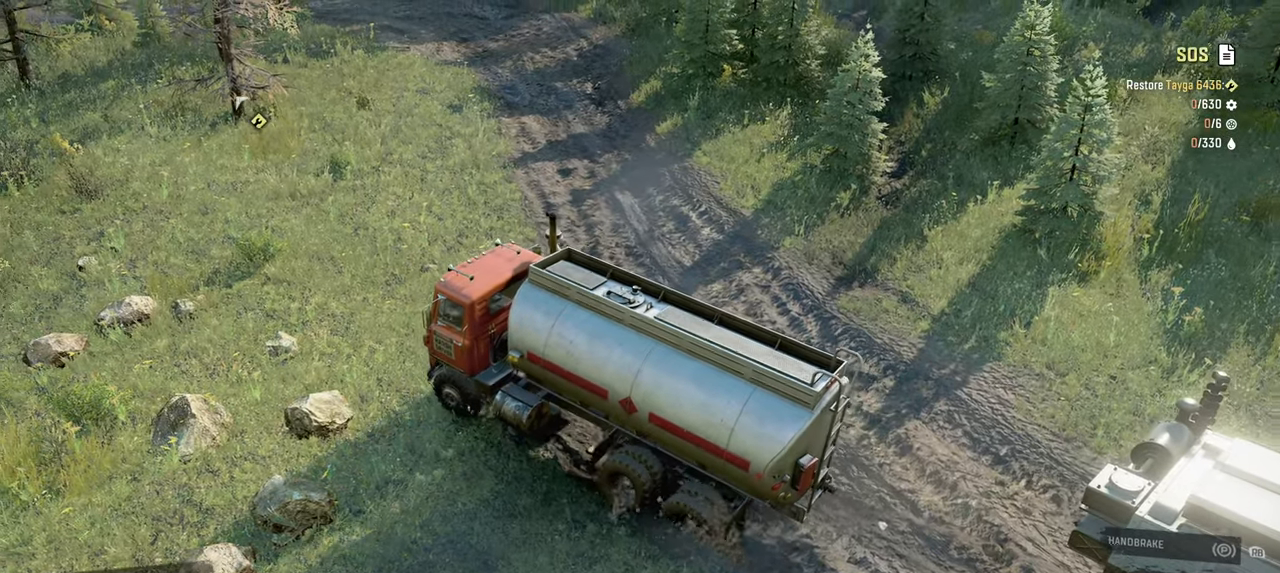
{"buttons": ["R2"], "left_stick": "up-right", "right_stick": "right", "events": [[300, "left_stick", "center"], [500, "left_stick", "up-right"]]}
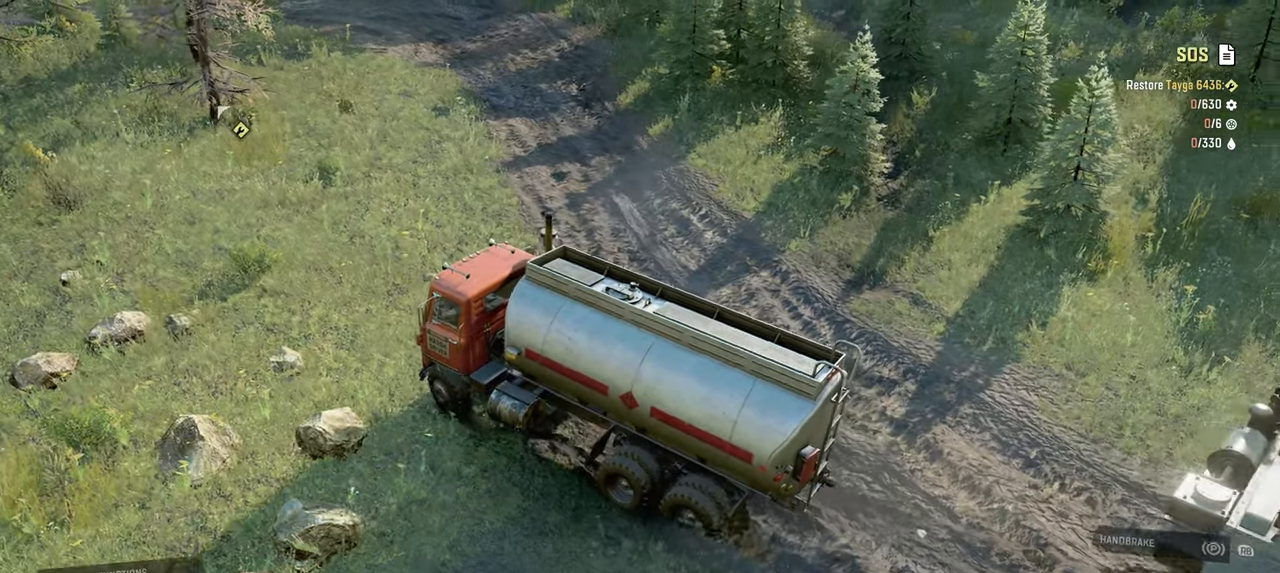
{"buttons": ["R2"], "left_stick": "up-right", "right_stick": "right", "events": [[100, "right_stick", "up-right"], [200, "right_stick", "center"], [350, "right_stick", "right"]]}
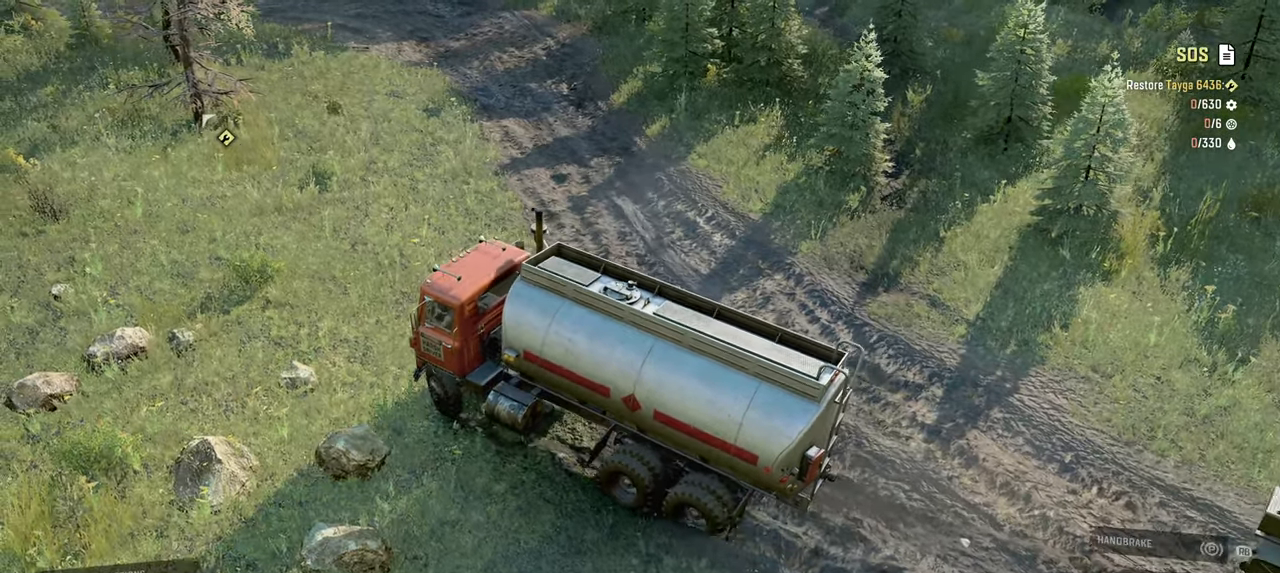
{"buttons": ["R2"], "left_stick": "center", "right_stick": "up-right", "events": [[234, "left_stick", "center"], [417, "right_stick", "up-right"]]}
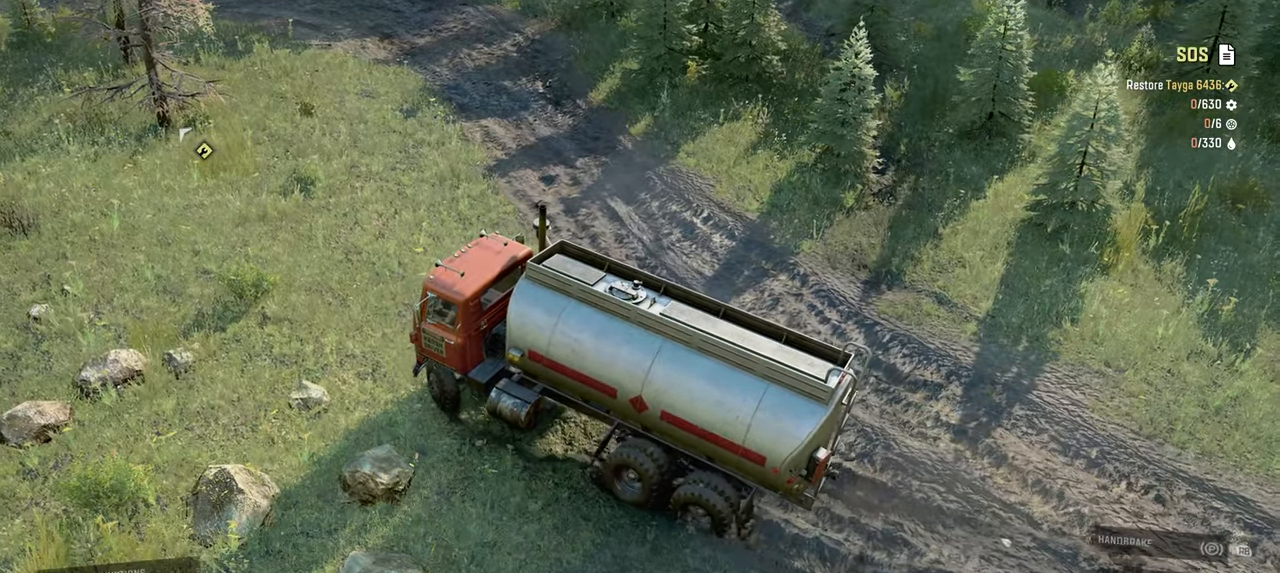
{"buttons": ["R2"], "left_stick": "up-right", "right_stick": "right", "events": [[400, "left_stick", "right"], [417, "right_stick", "right"], [467, "left_stick", "up-right"]]}
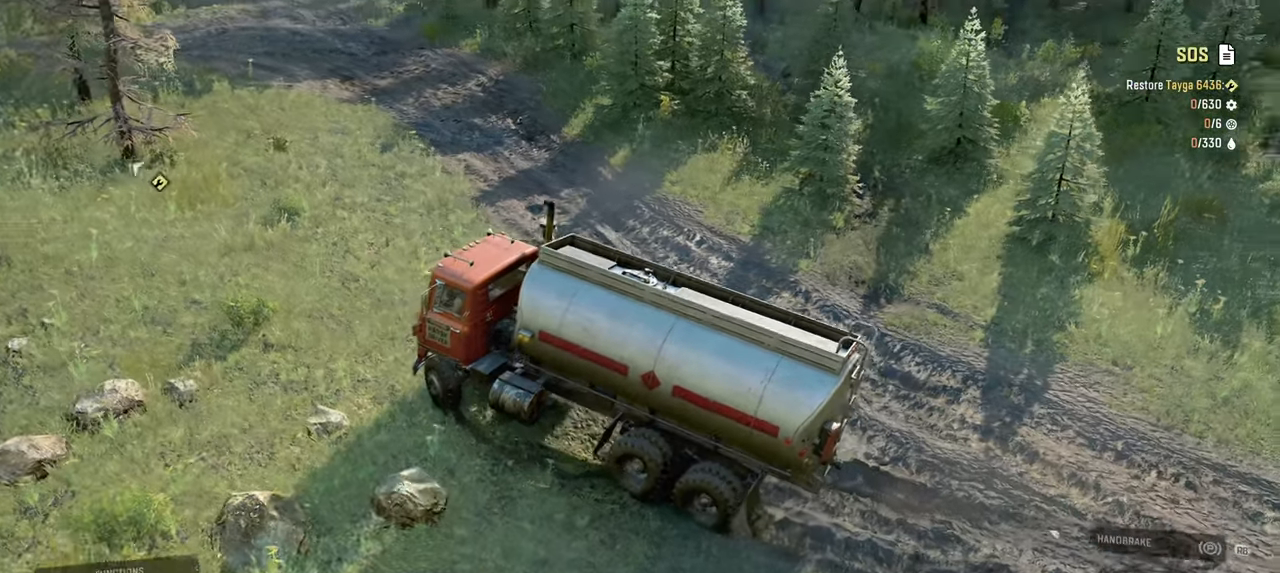
{"buttons": ["R2"], "left_stick": "left", "right_stick": "right", "events": [[67, "left_stick", "center"], [167, "left_stick", "left"]]}
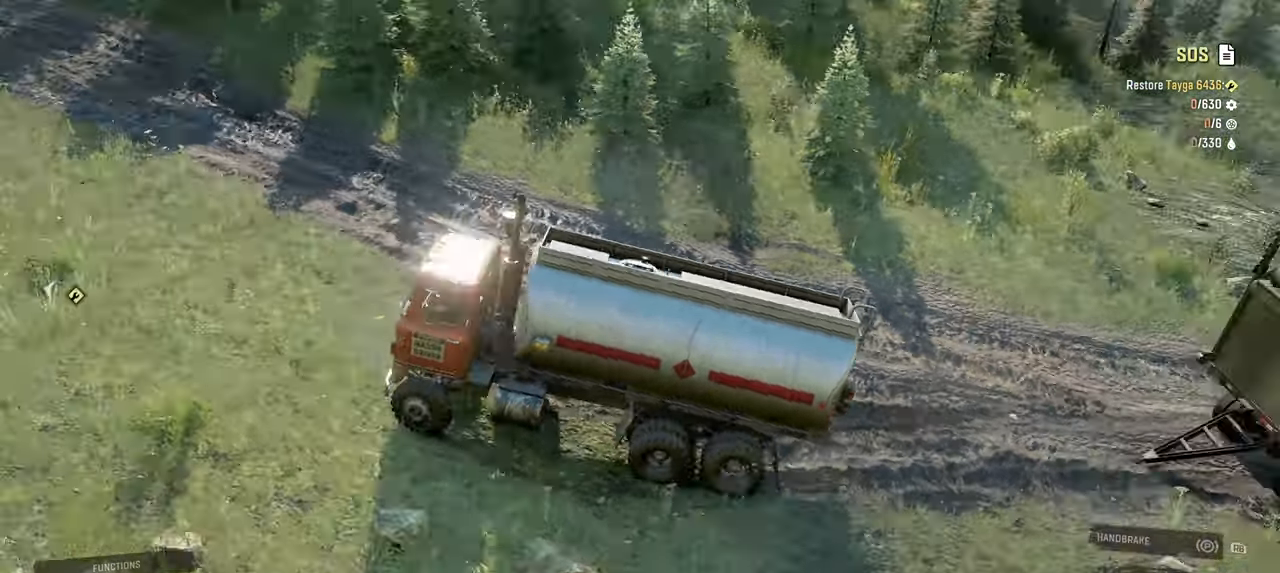
{"buttons": ["R2"], "left_stick": "center", "right_stick": "center", "events": [[250, "left_stick", "center"], [250, "right_stick", "up-right"], [400, "right_stick", "center"]]}
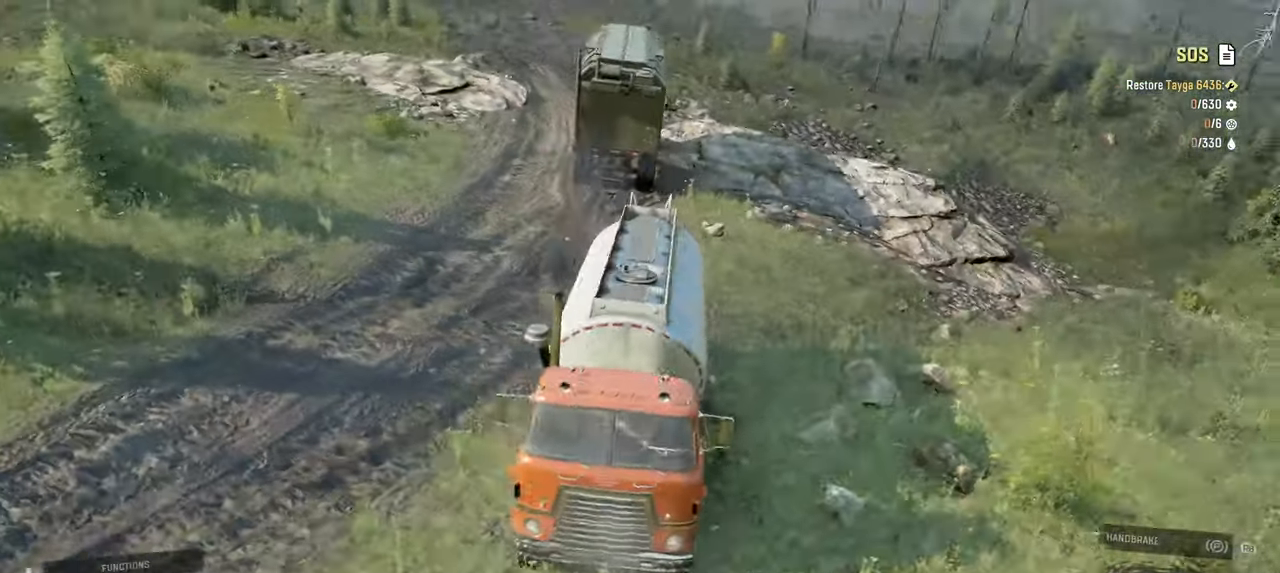
{"buttons": ["R2"], "left_stick": "center", "right_stick": "up-right", "events": [[50, "Y", "down"], [150, "Y", "up"], [417, "right_stick", "up-right"]]}
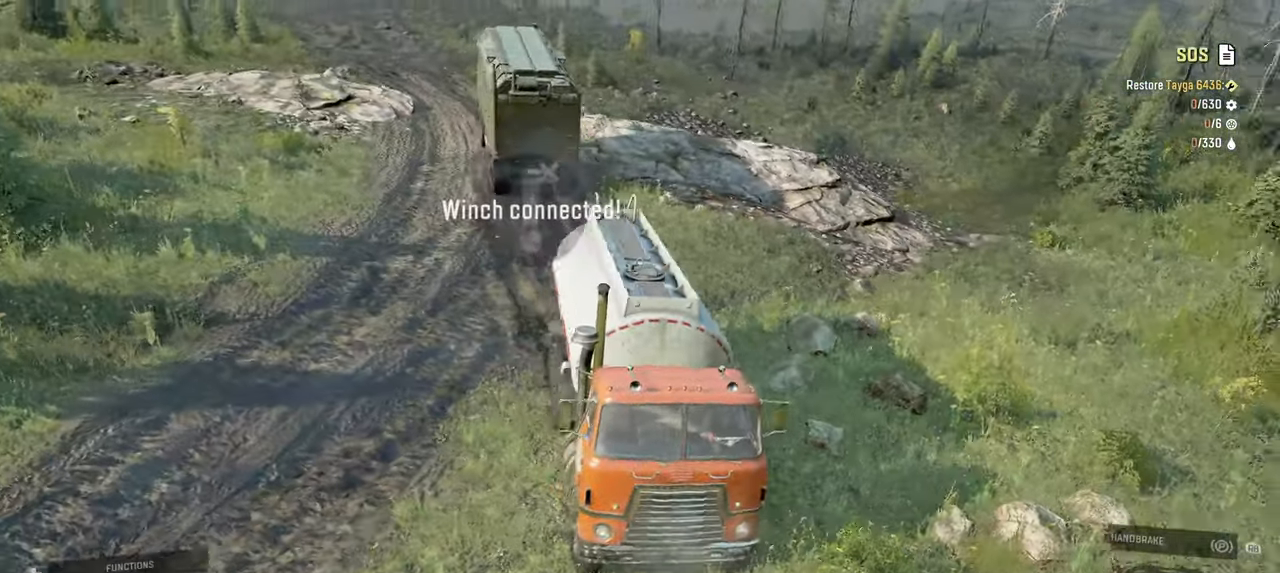
{"buttons": ["R2"], "left_stick": "right", "right_stick": "center", "events": [[67, "left_stick", "right"], [284, "right_stick", "center"]]}
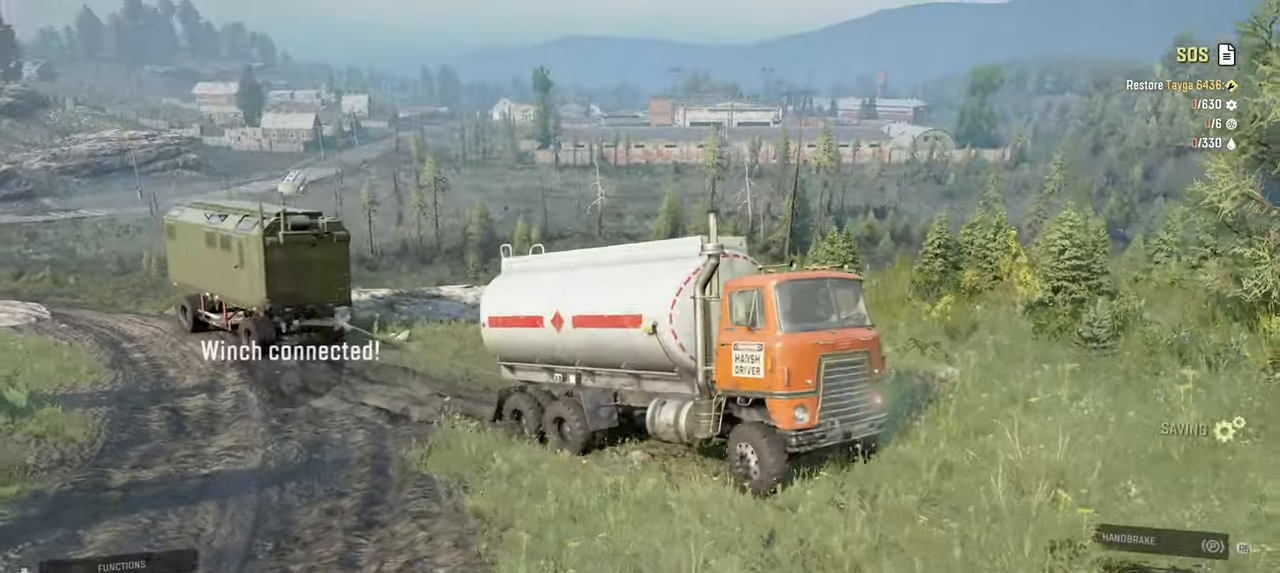
{"buttons": ["R2"], "left_stick": "center", "right_stick": "center", "events": [[100, "left_stick", "center"], [117, "L1", "down"], [167, "right_stick", "up"], [184, "left_stick", "right"], [250, "L1", "up"], [267, "right_stick", "center"], [450, "left_stick", "center"]]}
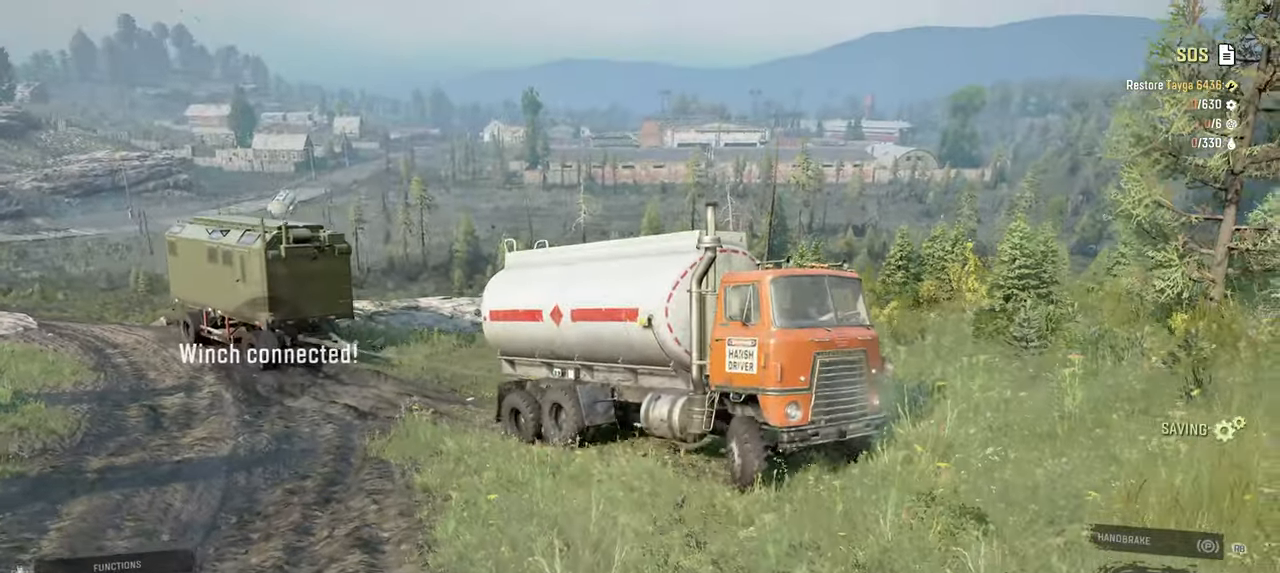
{"buttons": ["R2"], "left_stick": "right", "right_stick": "center", "events": [[300, "left_stick", "right"]]}
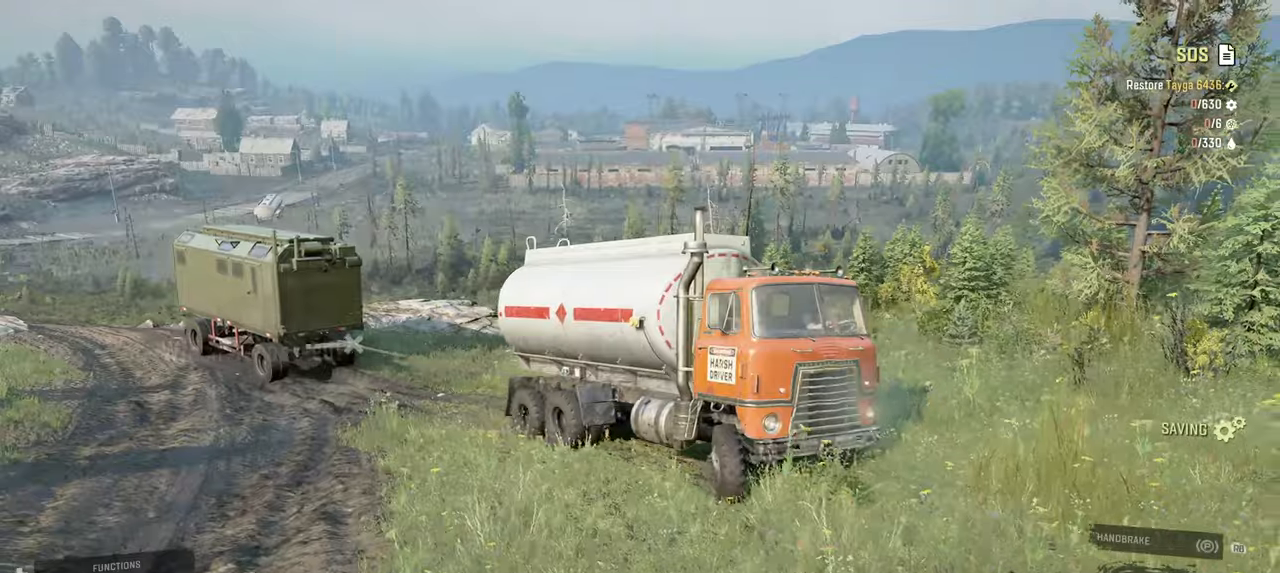
{"buttons": ["R2"], "left_stick": "center", "right_stick": "left", "events": [[84, "right_stick", "down-right"], [150, "left_stick", "center"], [400, "right_stick", "center"], [500, "right_stick", "left"]]}
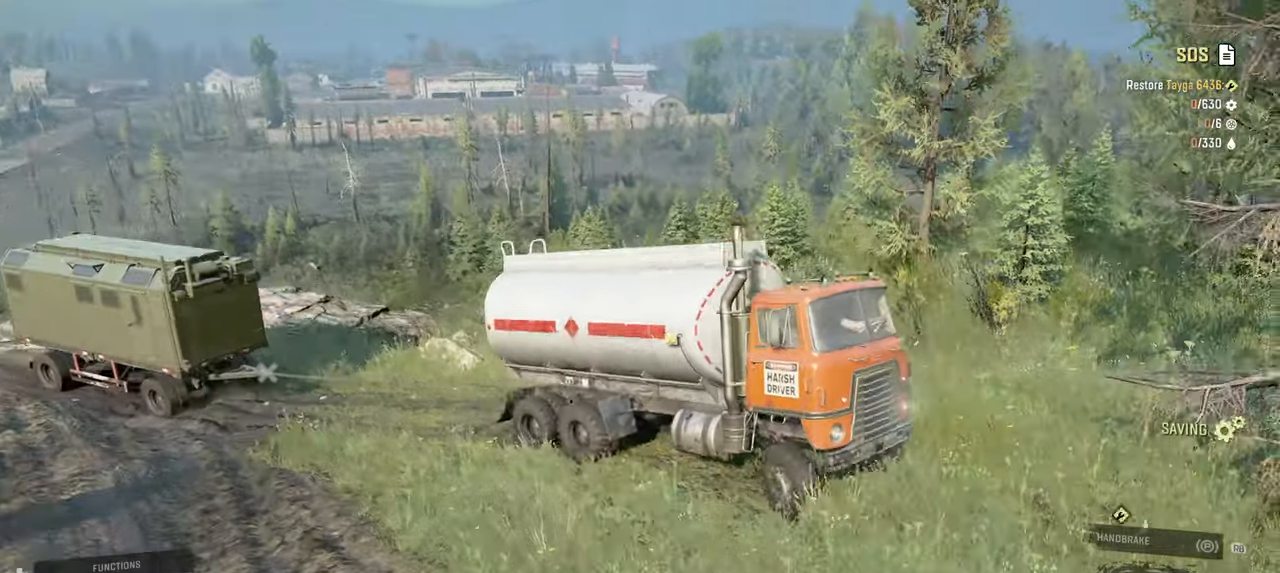
{"buttons": ["R2"], "left_stick": "center", "right_stick": "up-left", "events": [[117, "left_stick", "down"], [267, "right_stick", "center"], [300, "left_stick", "center"], [467, "right_stick", "up-left"]]}
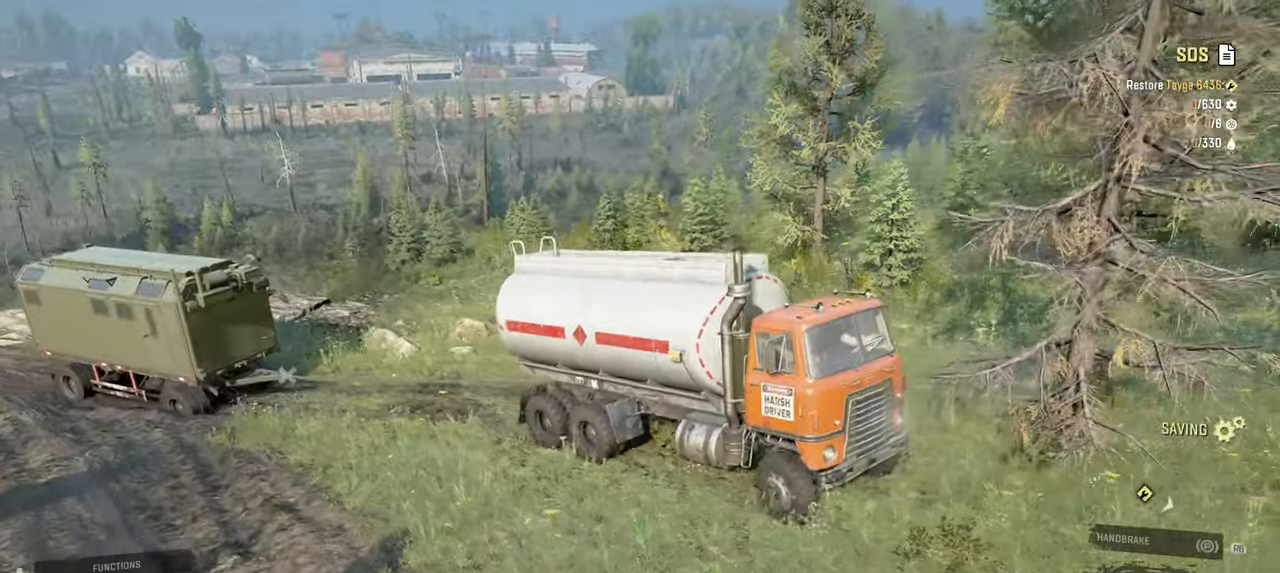
{"buttons": ["R2"], "left_stick": "right", "right_stick": "center", "events": [[217, "right_stick", "center"], [434, "left_stick", "right"]]}
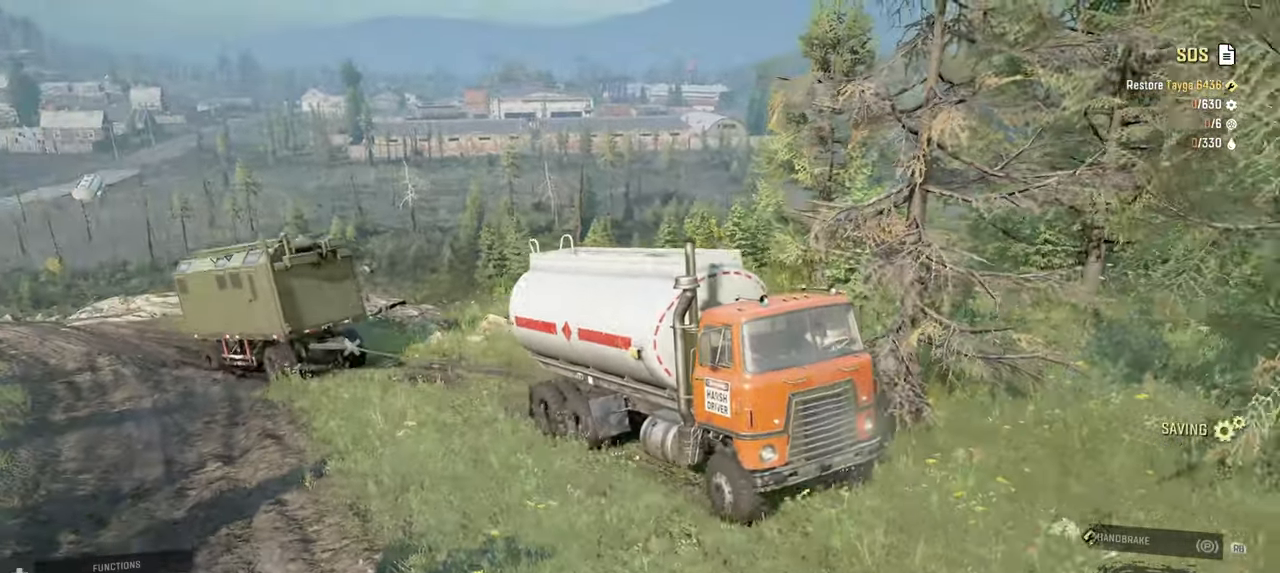
{"buttons": ["R2"], "left_stick": "center", "right_stick": "center", "events": [[184, "right_stick", "up"], [217, "left_stick", "center"], [367, "right_stick", "center"]]}
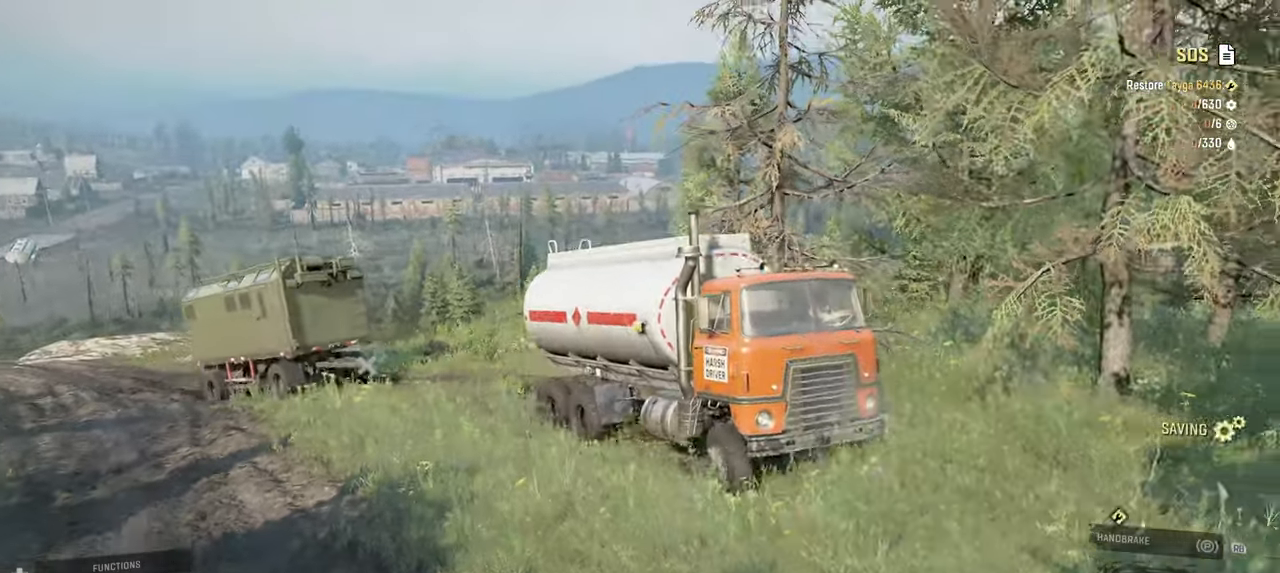
{"buttons": ["R2"], "left_stick": "up-left", "right_stick": "left", "events": [[350, "left_stick", "up-left"], [434, "right_stick", "left"]]}
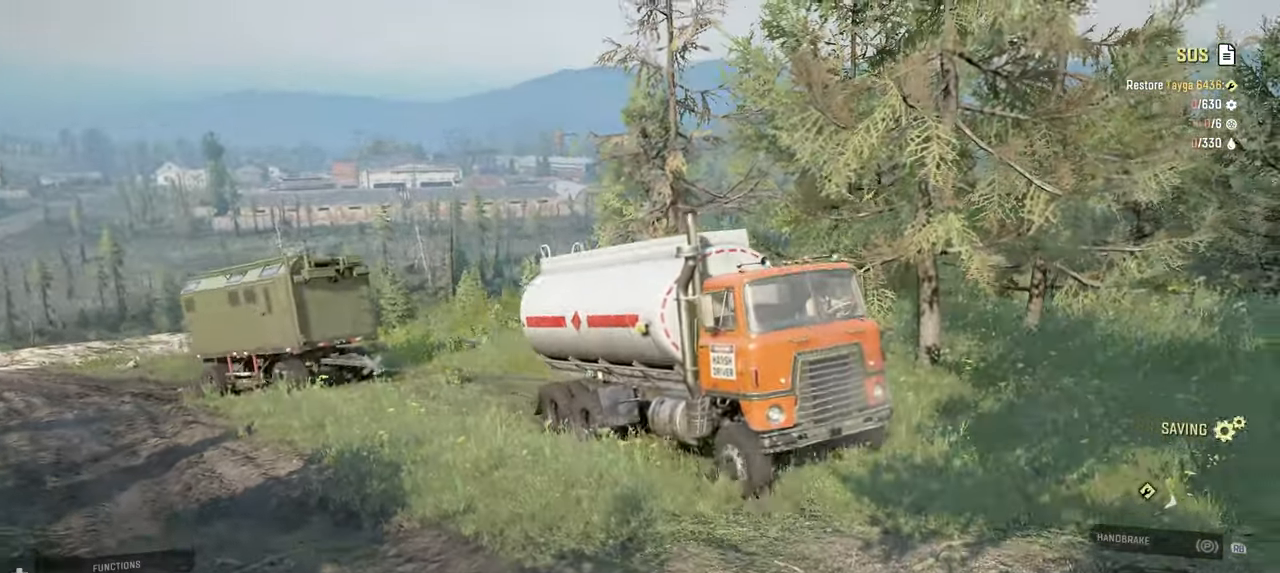
{"buttons": ["R2"], "left_stick": "center", "right_stick": "right", "events": [[100, "right_stick", "up-left"], [167, "left_stick", "center"], [217, "right_stick", "center"], [317, "right_stick", "right"]]}
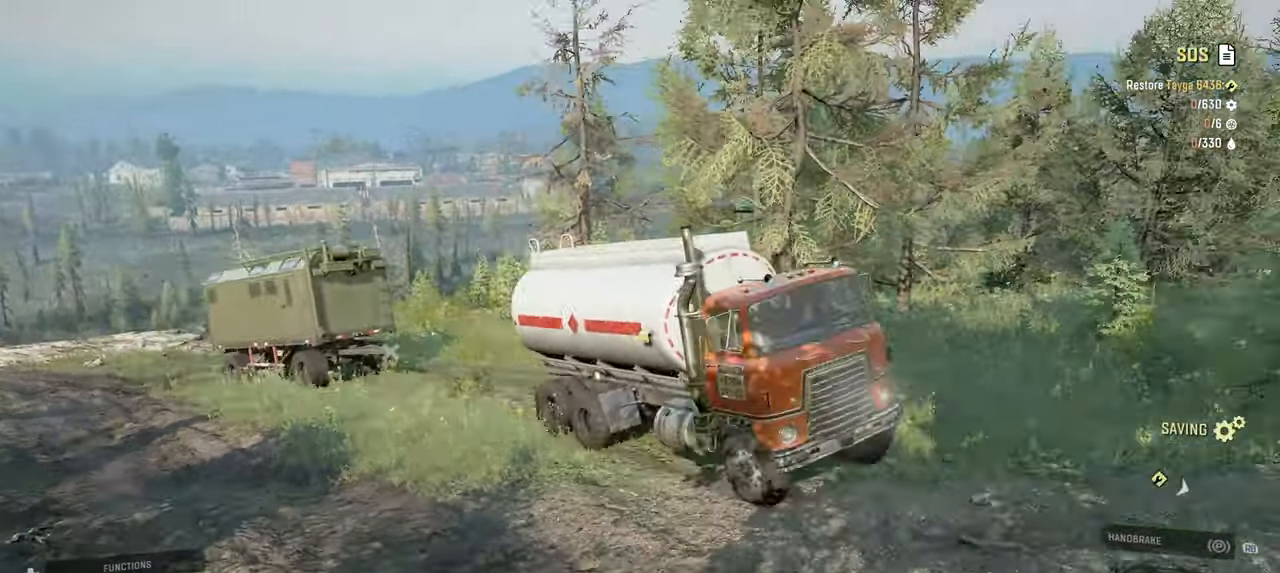
{"buttons": ["R2"], "left_stick": "up-left", "right_stick": "down-right", "events": [[34, "left_stick", "up-left"], [500, "right_stick", "down-right"]]}